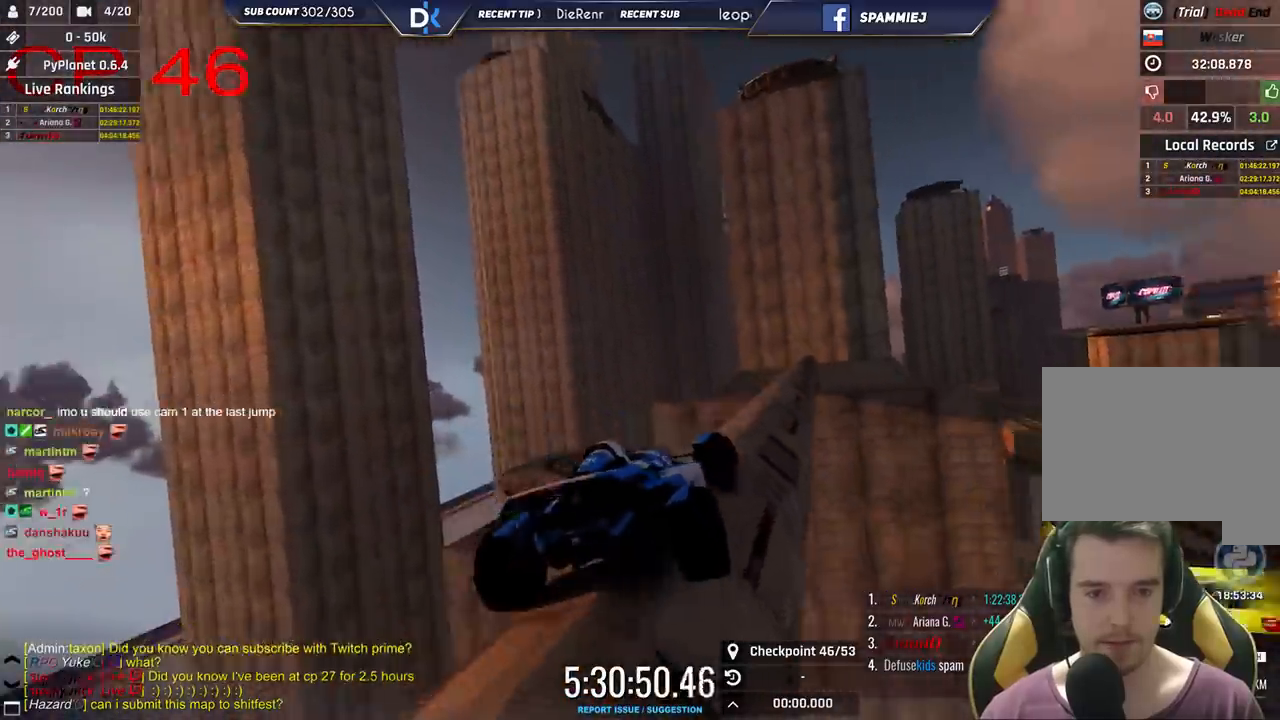
Gameplay with keyboard; each line is a JSON object with the keys held at the frame after it. "events" lists presses ("down") and releases ("up") of "down", "left", "right" and "up" between this image and that frame as [ms after this image, input, new state], when the widget could be followed in between. No other keys are recorded. Mouse input is not recorded.
{"keys": ["up"], "events": [[33, "right", "up"], [100, "right", "down"], [250, "up", "down"], [366, "right", "up"]]}
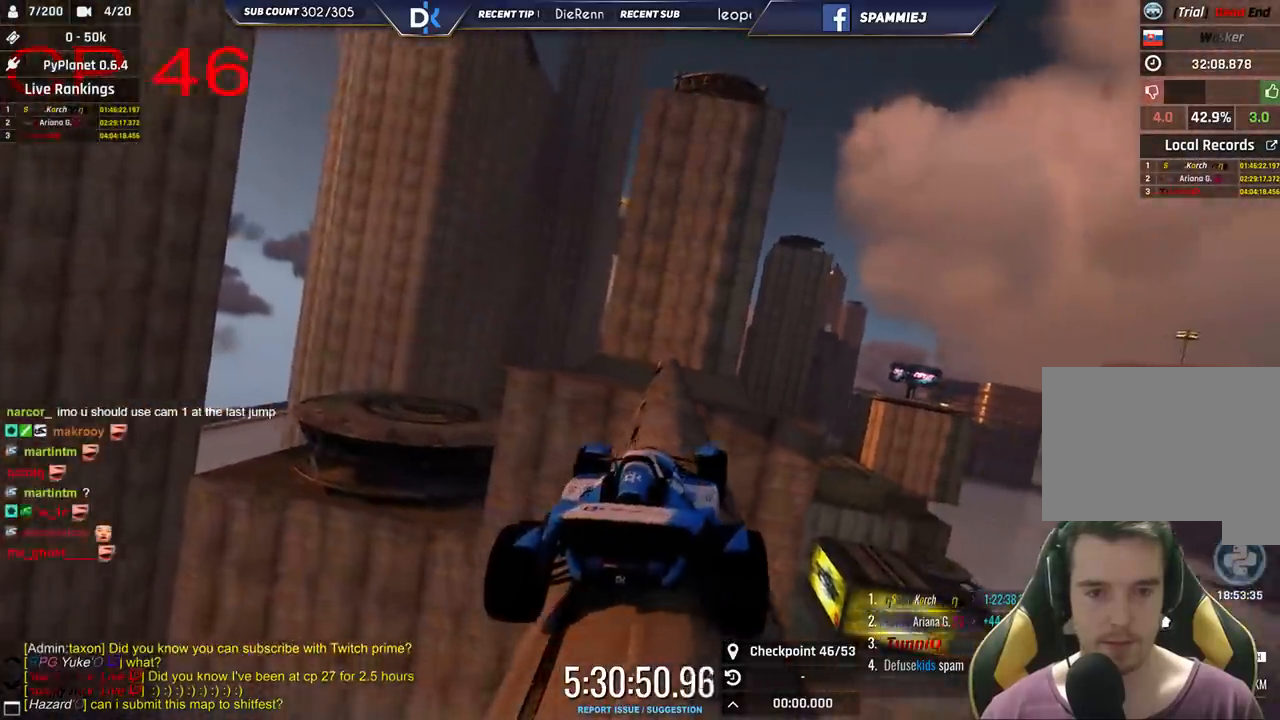
{"keys": ["up"], "events": [[383, "left", "down"], [450, "left", "up"]]}
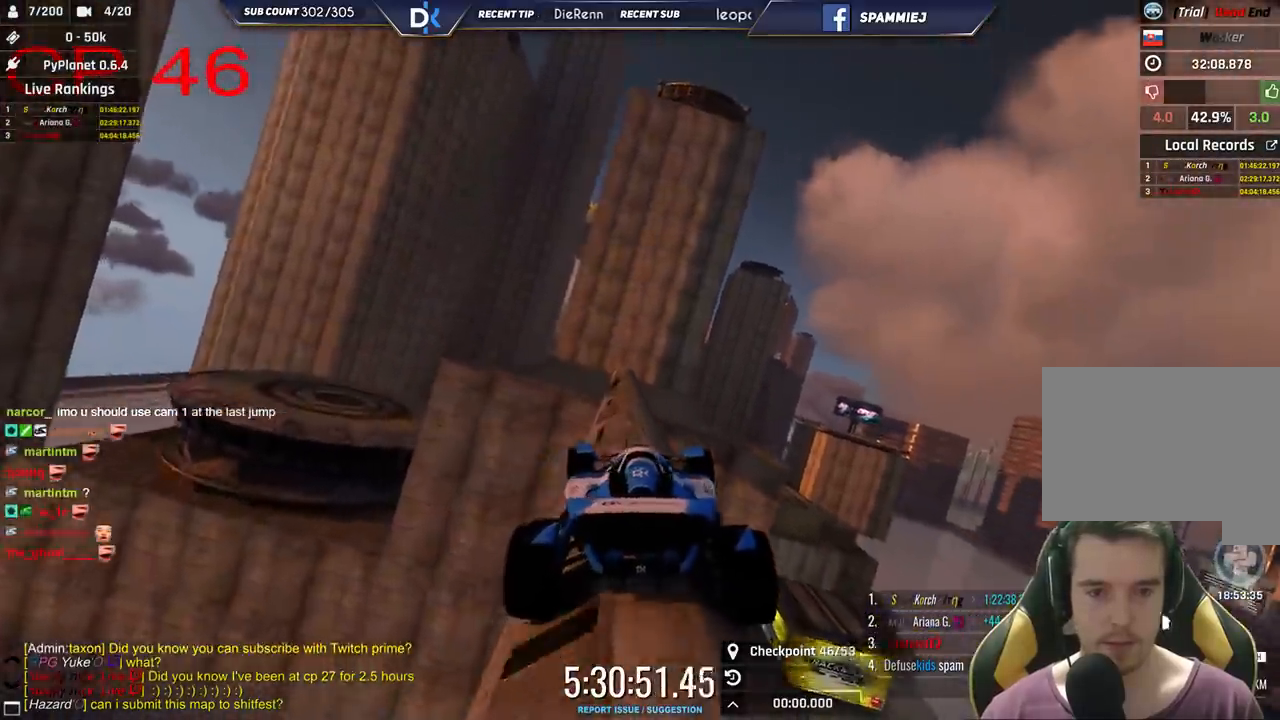
{"keys": ["up"], "events": [[333, "right", "down"], [416, "right", "up"]]}
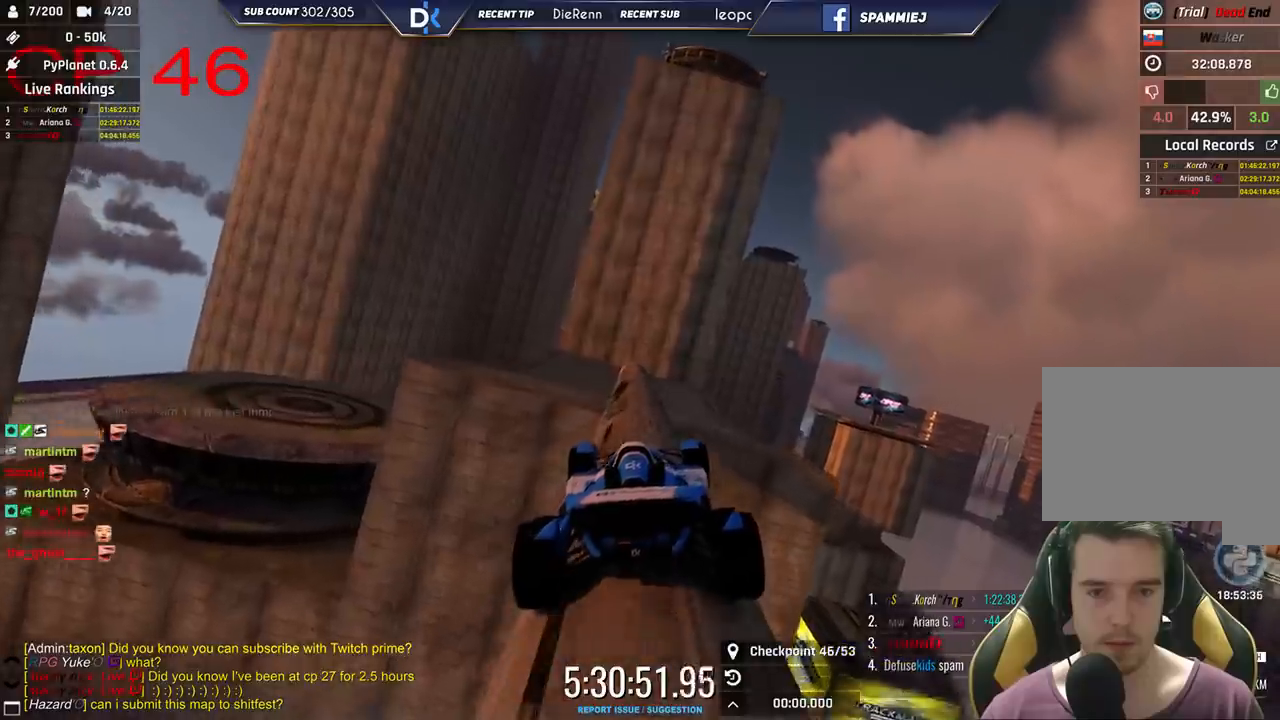
{"keys": ["right", "up"], "events": [[216, "left", "down"], [300, "left", "up"], [366, "right", "down"]]}
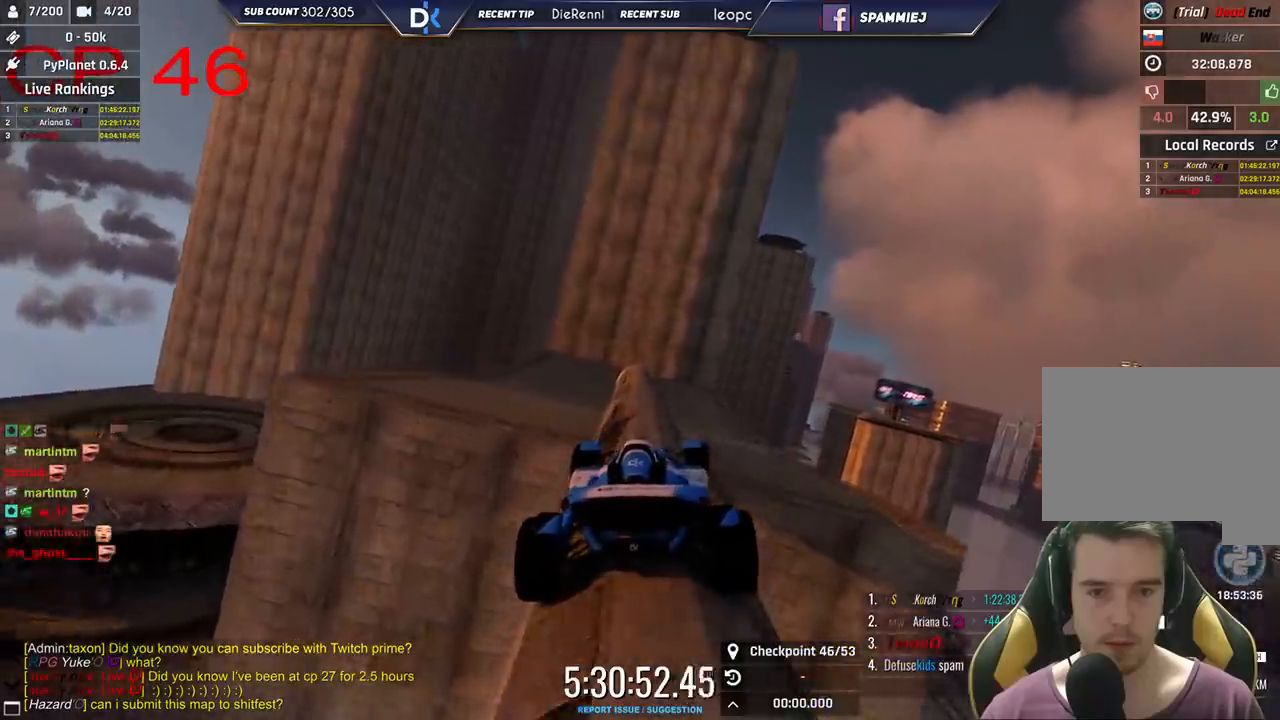
{"keys": ["left", "up"], "events": [[150, "right", "up"], [250, "left", "down"]]}
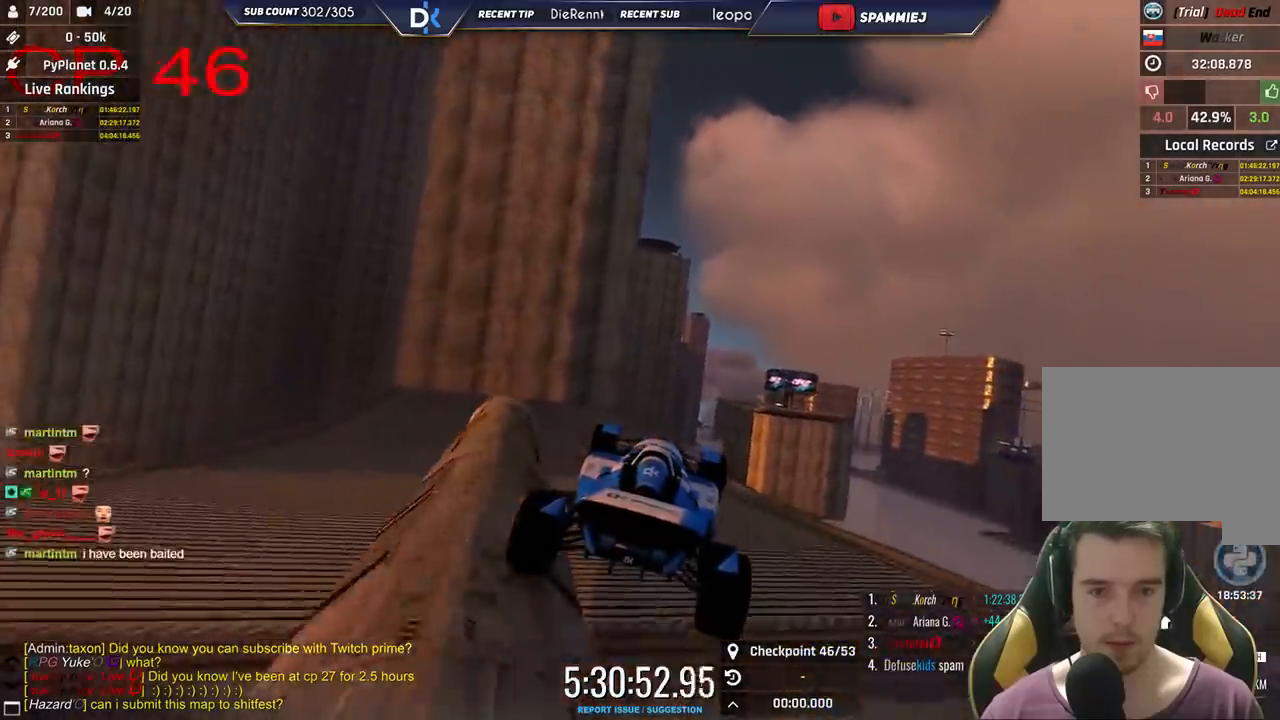
{"keys": ["left", "up"], "events": []}
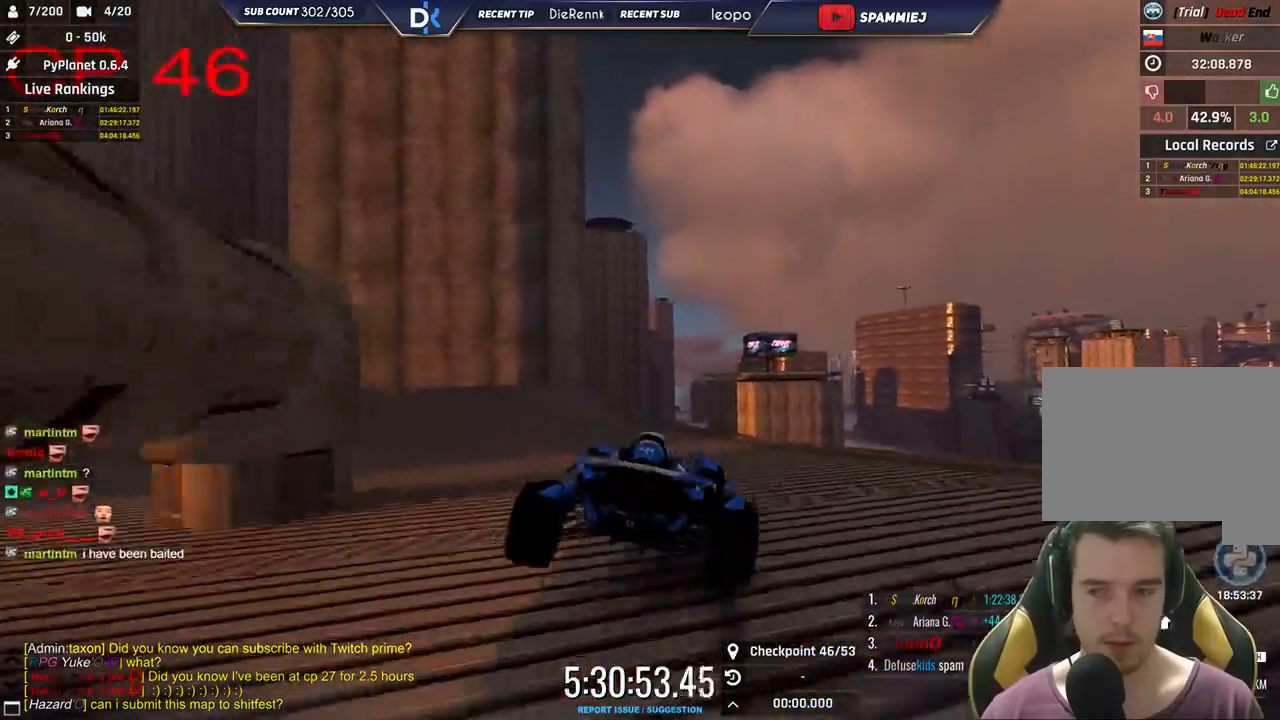
{"keys": ["up"], "events": [[150, "left", "up"]]}
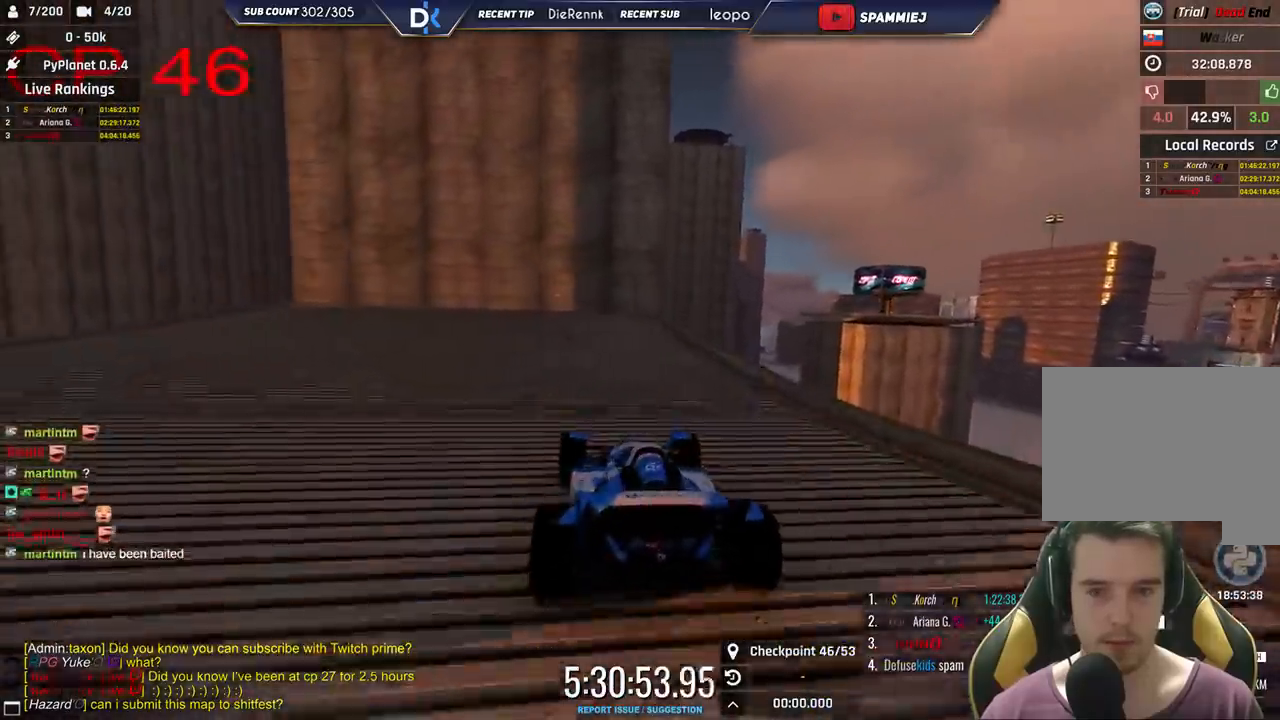
{"keys": ["right", "up"], "events": [[283, "right", "down"]]}
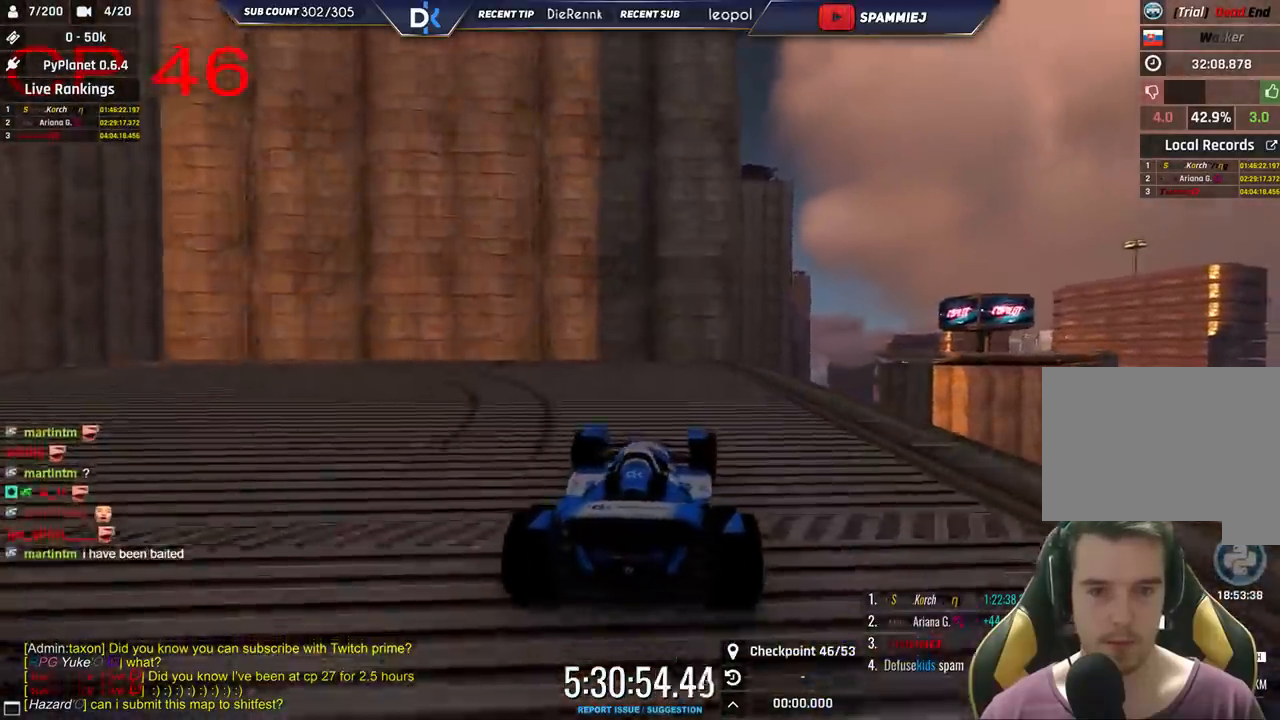
{"keys": ["left", "up"], "events": [[383, "right", "up"], [400, "left", "down"]]}
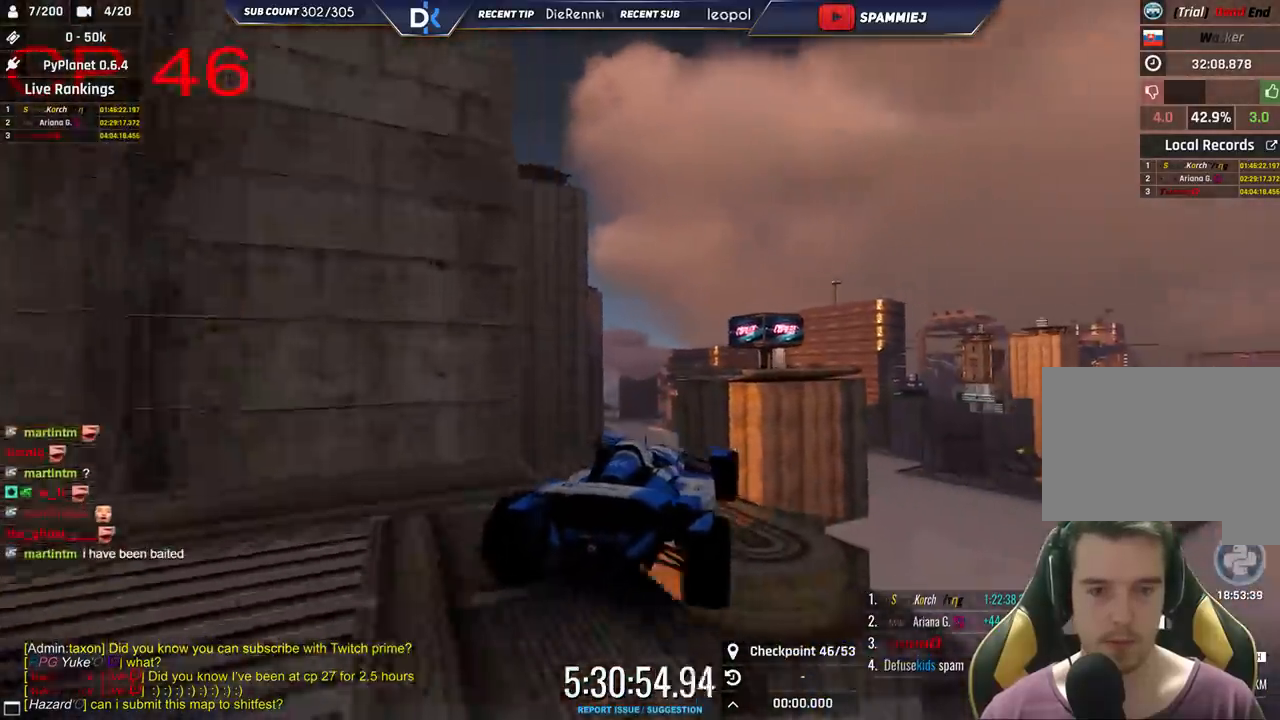
{"keys": ["up"], "events": [[366, "left", "up"]]}
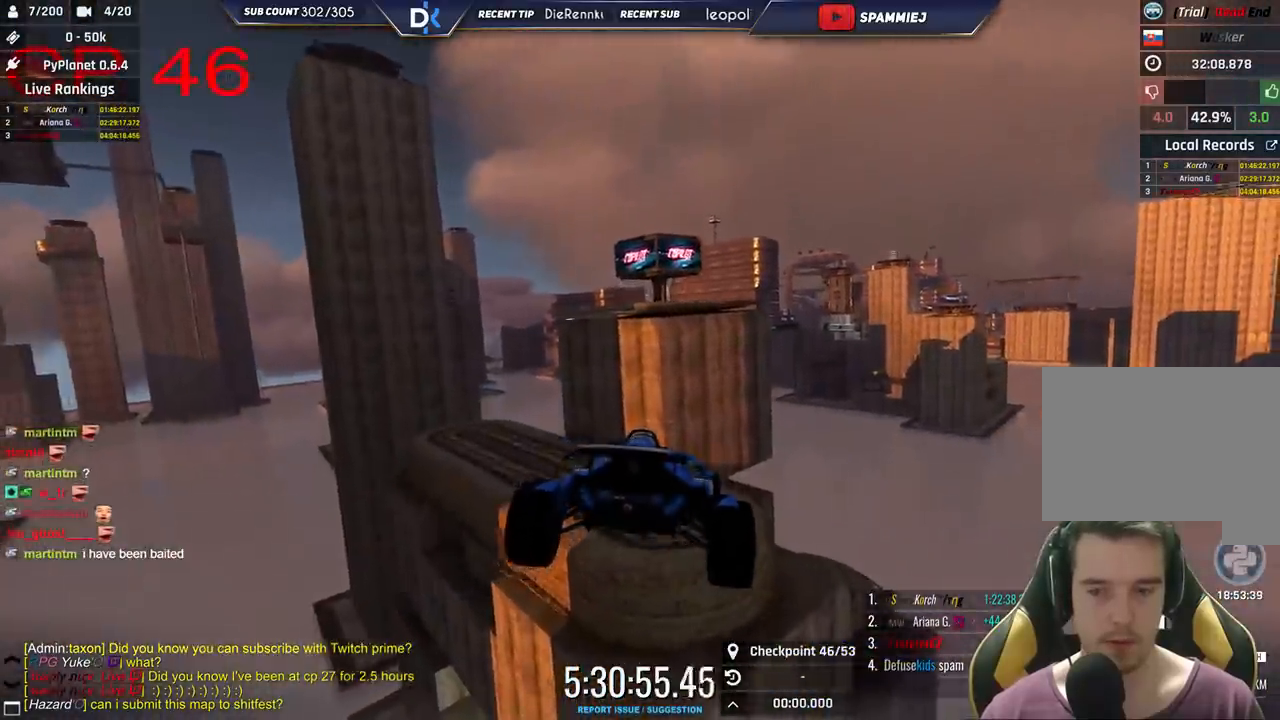
{"keys": ["up"], "events": [[50, "left", "down"], [200, "down", "down"], [350, "down", "up"], [366, "left", "up"]]}
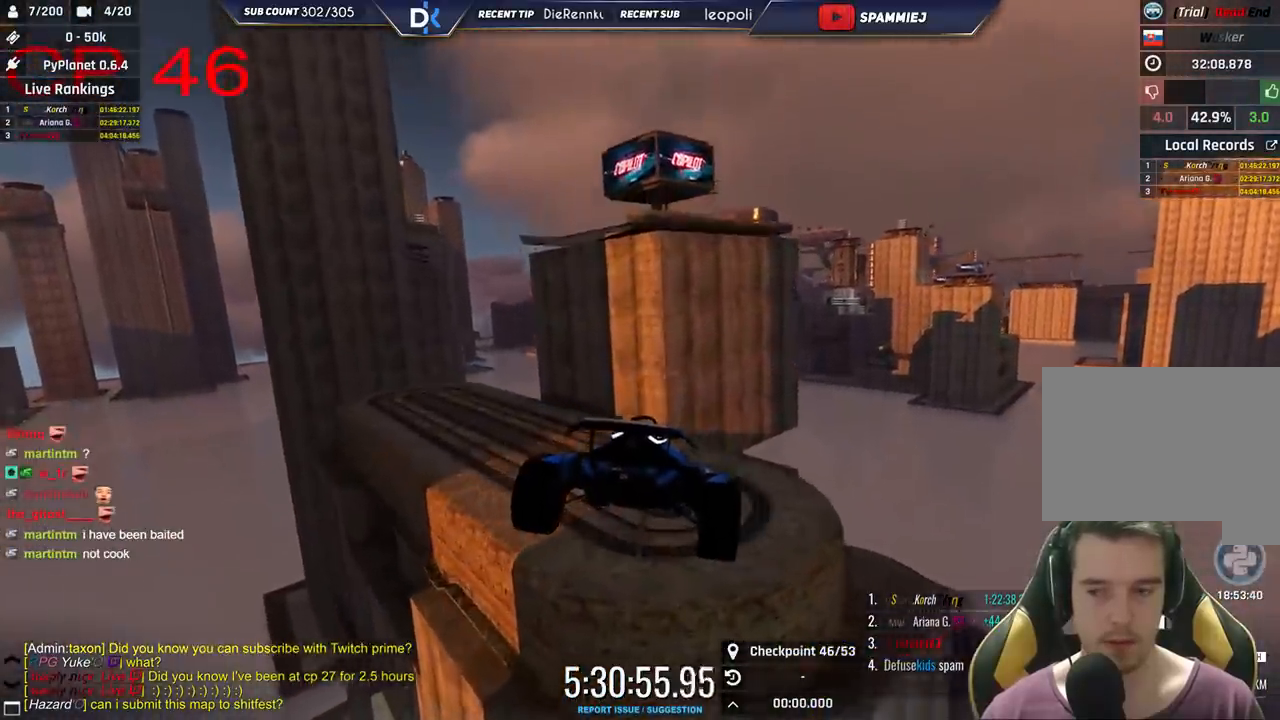
{"keys": ["left"], "events": [[366, "left", "down"], [433, "up", "up"]]}
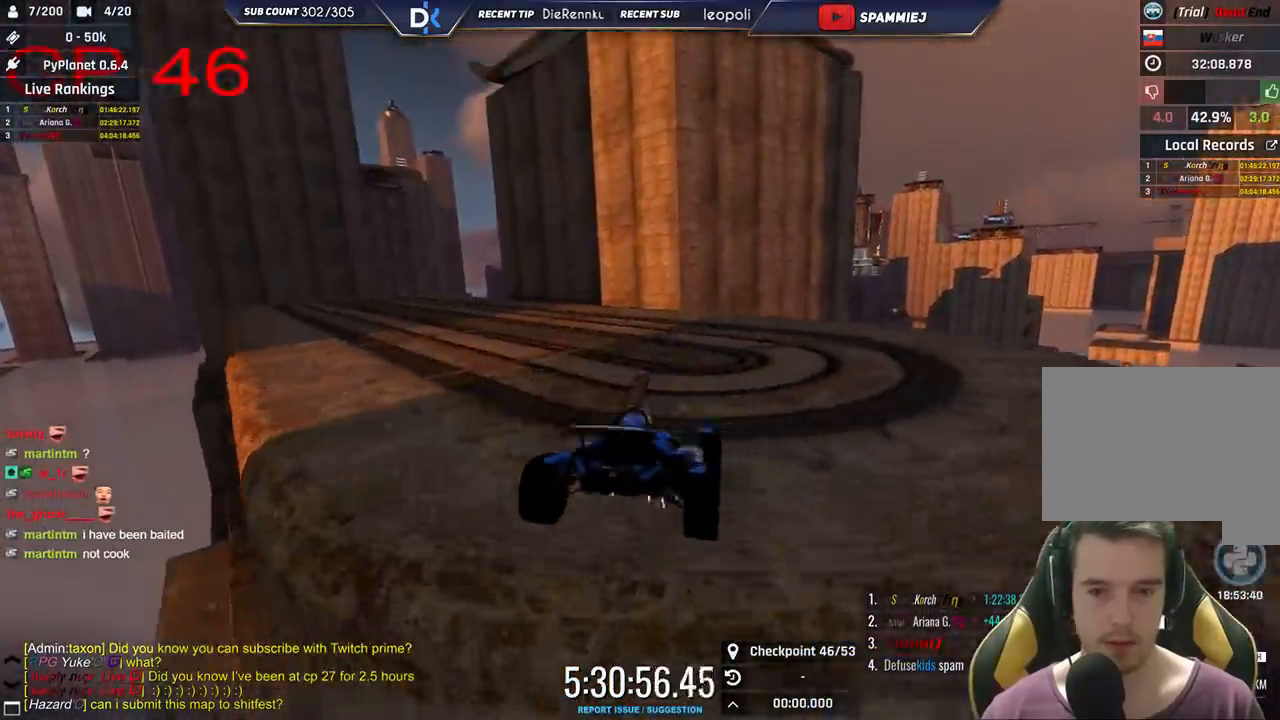
{"keys": ["left", "up"], "events": [[466, "up", "down"]]}
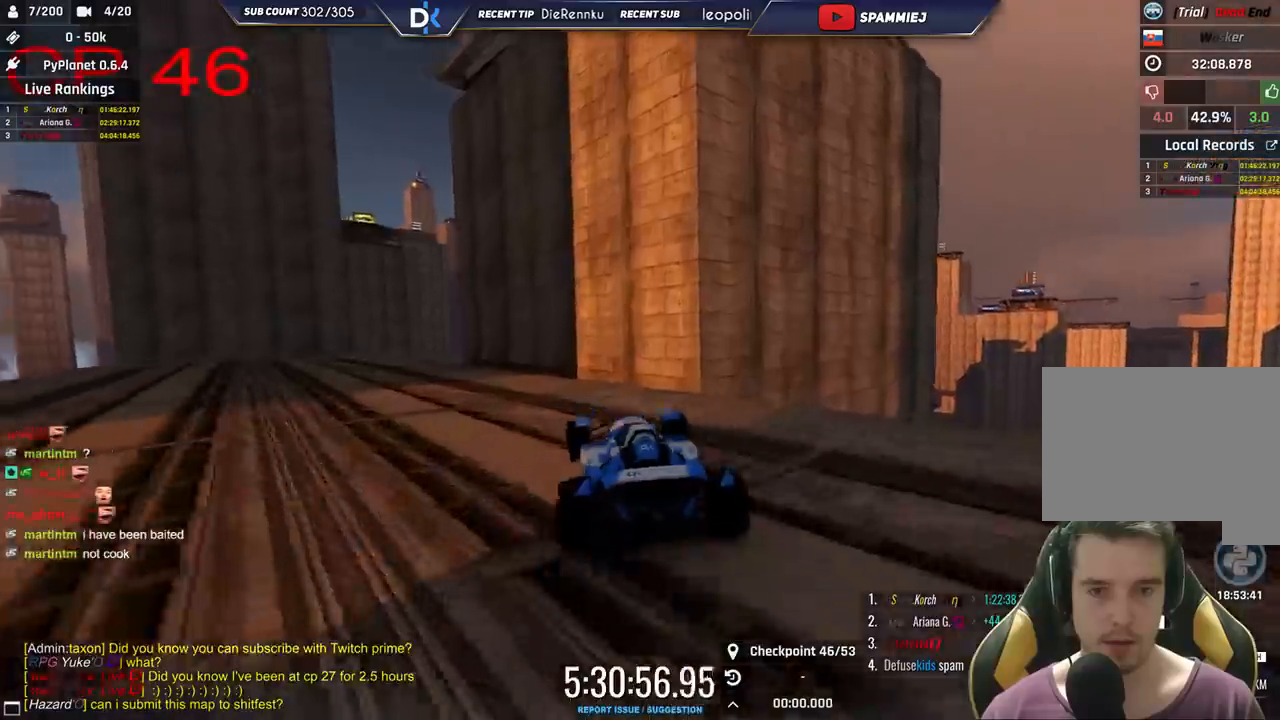
{"keys": ["up"], "events": [[316, "left", "up"]]}
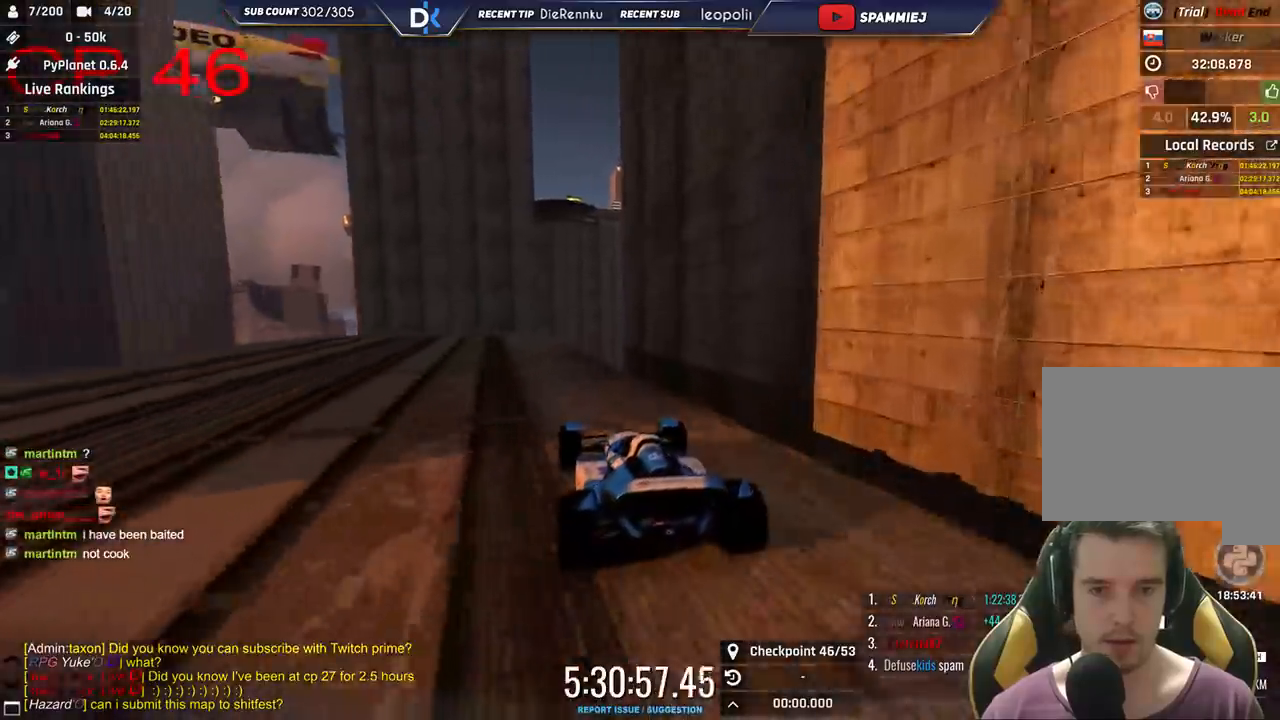
{"keys": ["right", "up"], "events": [[33, "left", "down"], [200, "left", "up"], [500, "right", "down"]]}
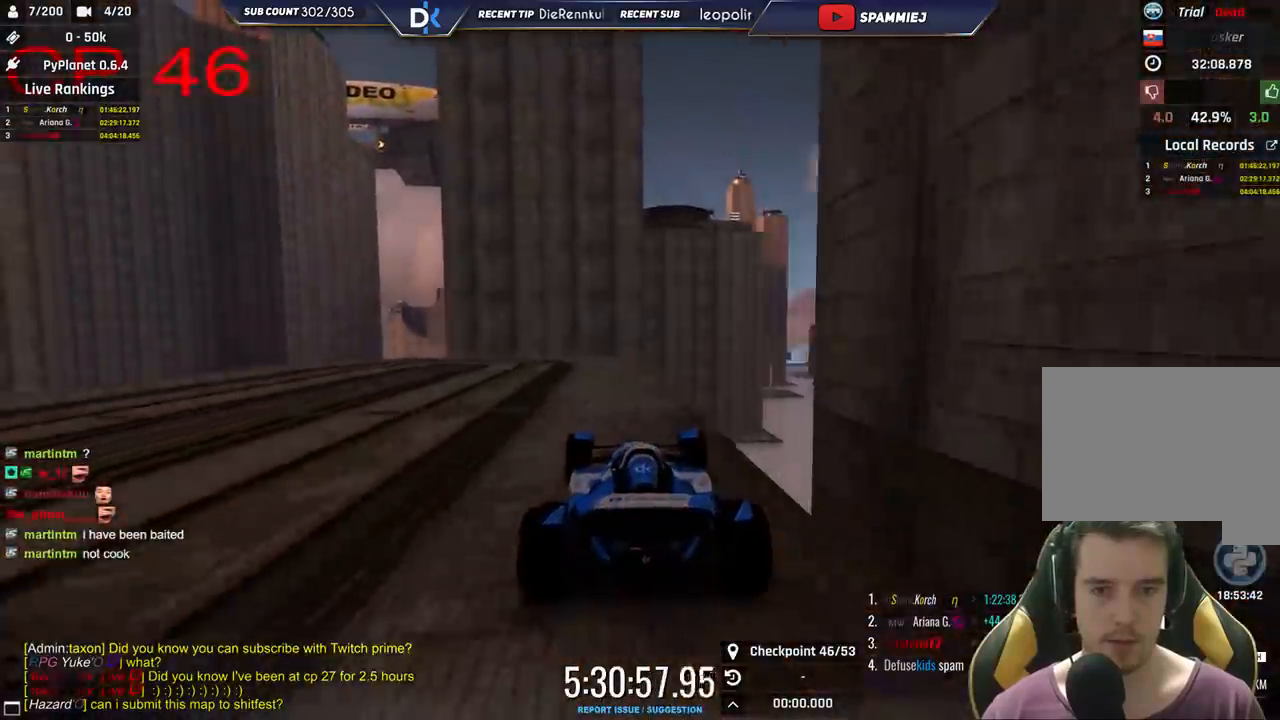
{"keys": ["up"], "events": [[83, "right", "up"], [300, "right", "down"], [483, "right", "up"]]}
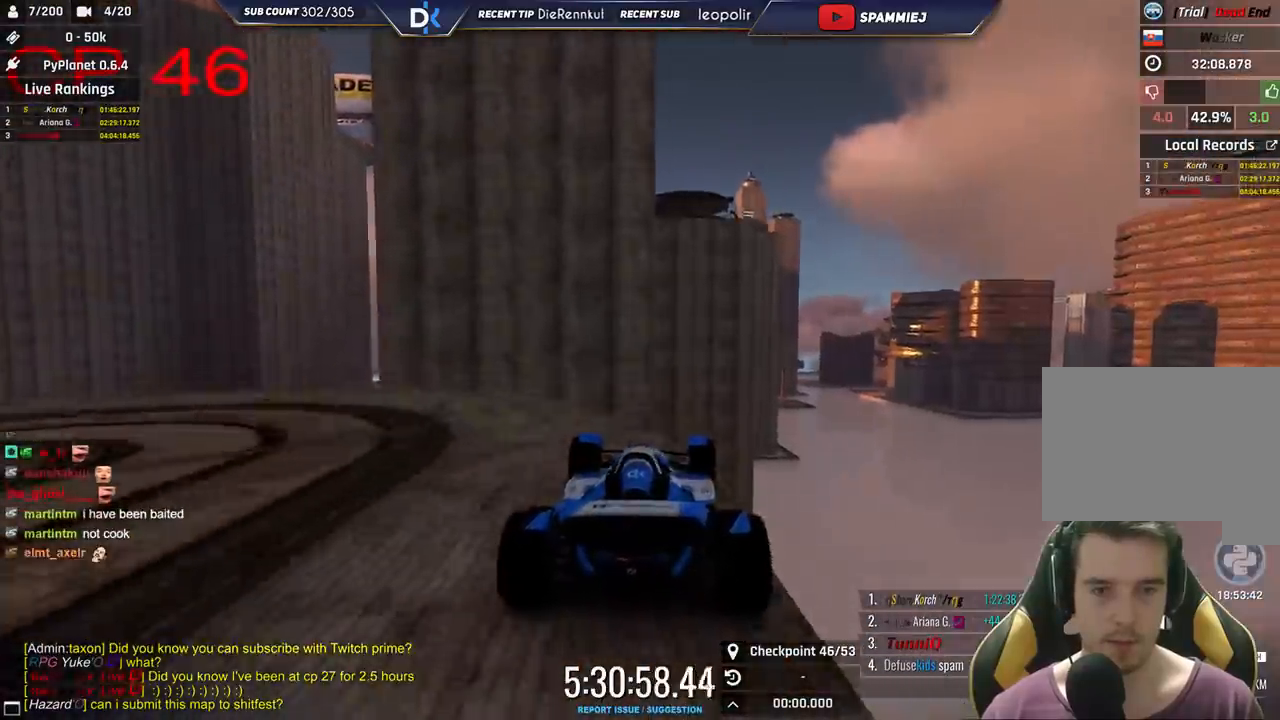
{"keys": ["right"], "events": [[50, "left", "down"], [400, "up", "up"], [466, "left", "up"], [500, "right", "down"]]}
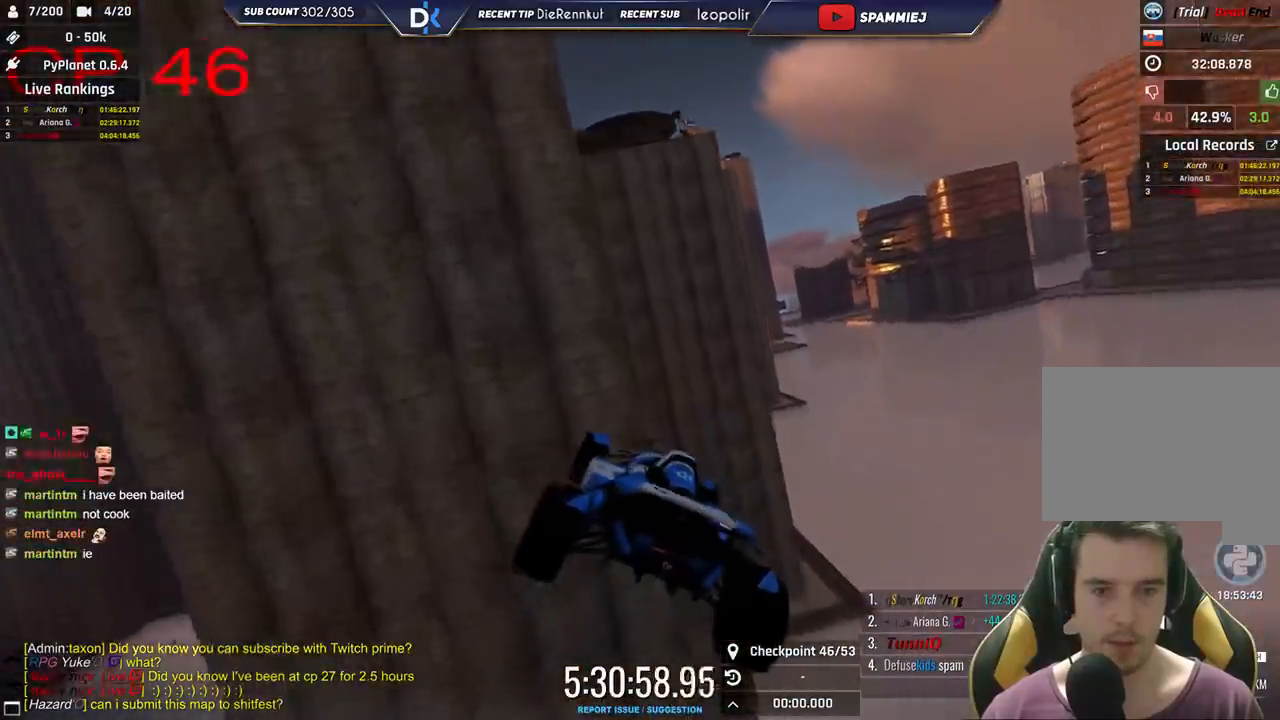
{"keys": ["down", "left", "up"], "events": [[266, "down", "down"], [300, "up", "down"], [350, "right", "up"], [400, "left", "down"]]}
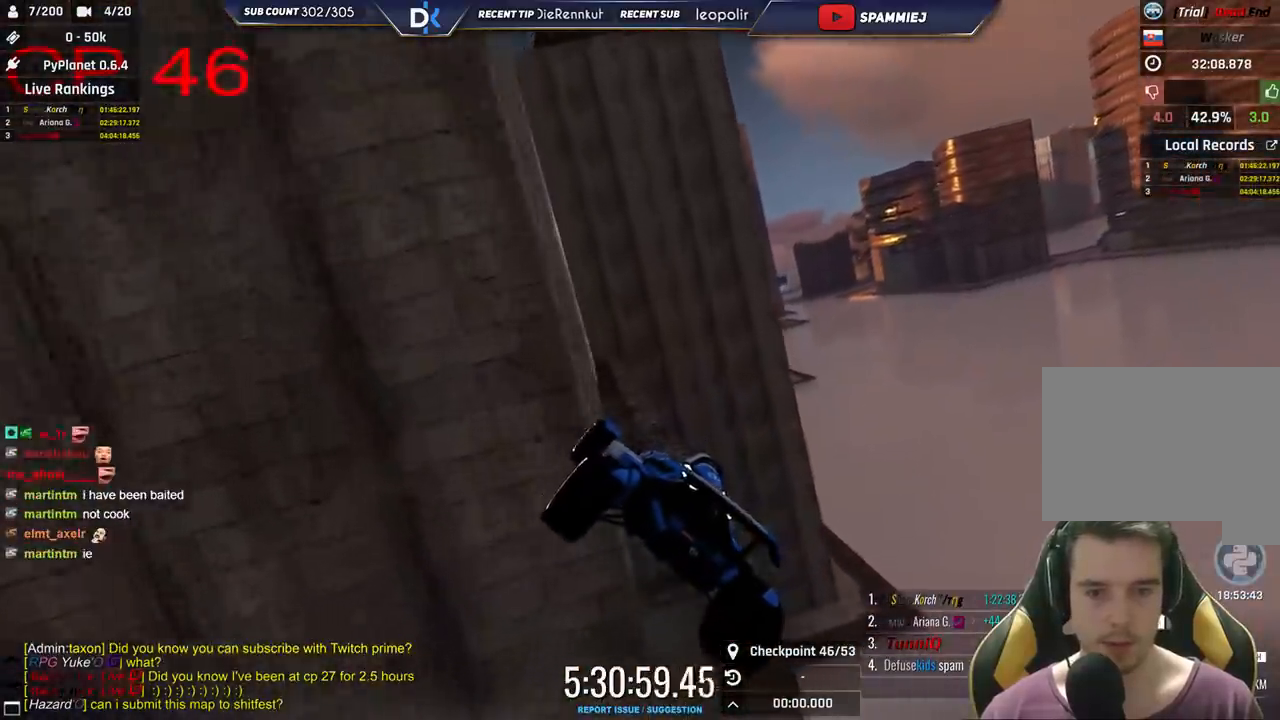
{"keys": ["right"], "events": [[33, "up", "up"], [66, "down", "up"], [416, "left", "up"], [483, "right", "down"]]}
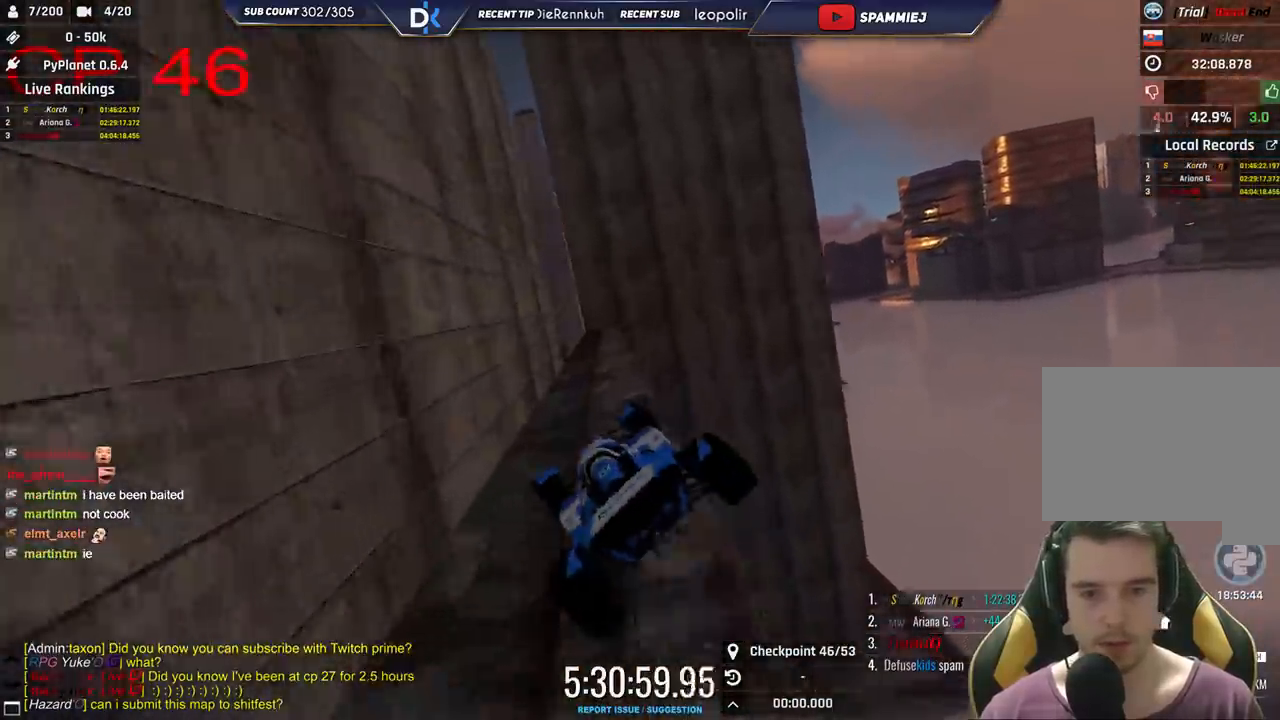
{"keys": ["right"], "events": [[83, "right", "up"], [200, "right", "down"]]}
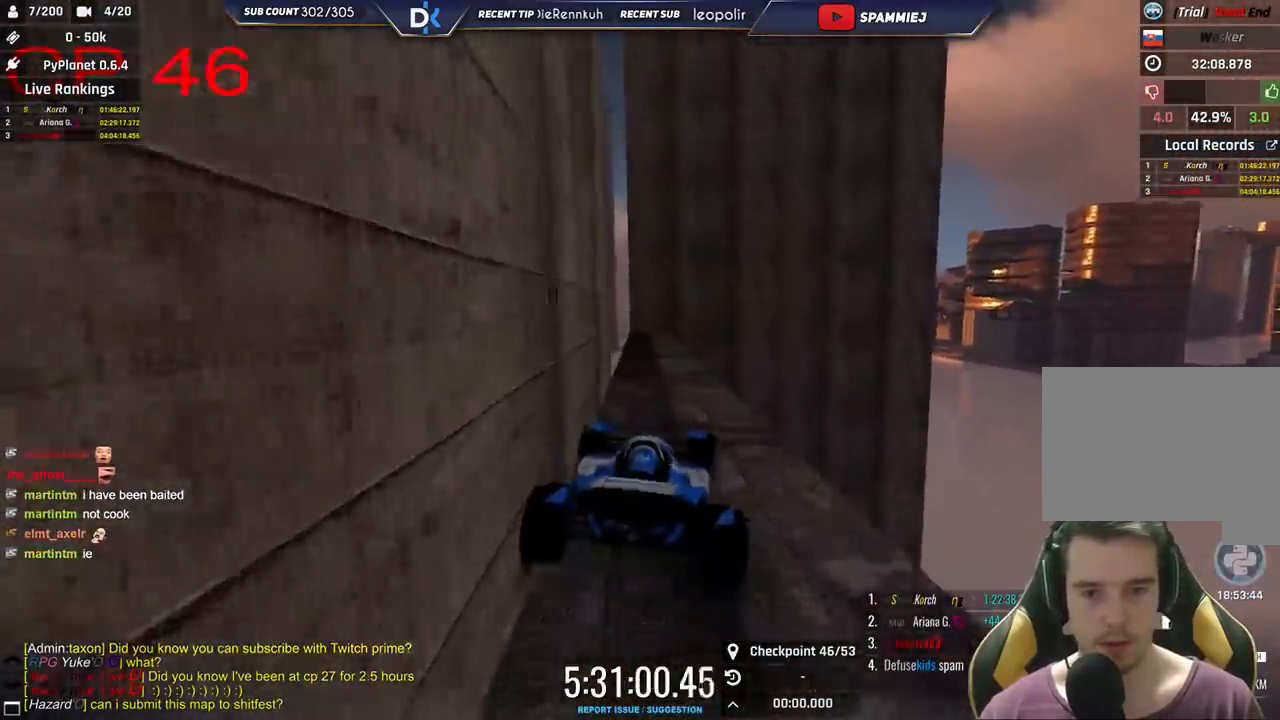
{"keys": ["up"], "events": [[16, "right", "up"], [50, "left", "down"], [266, "left", "up"], [300, "right", "down"], [333, "up", "down"], [450, "right", "up"]]}
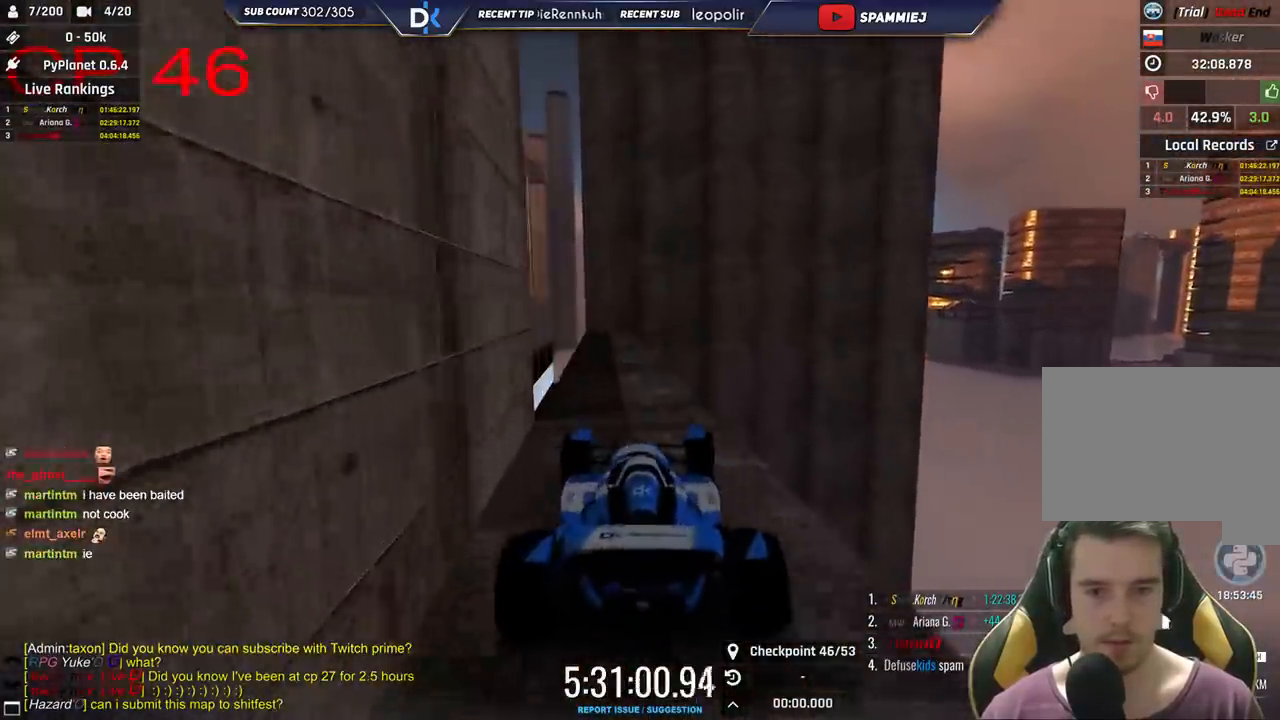
{"keys": ["left", "up"], "events": [[166, "left", "down"], [300, "left", "up"], [500, "left", "down"]]}
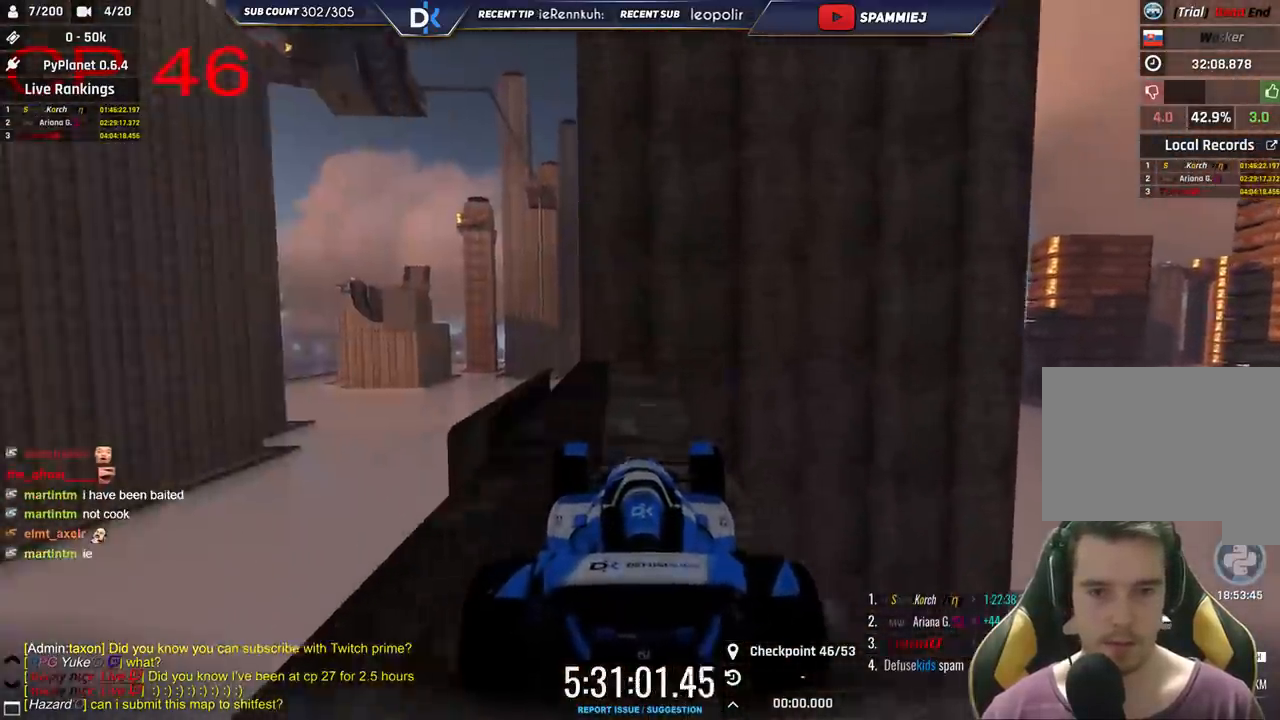
{"keys": ["left"], "events": [[116, "left", "up"], [433, "left", "down"], [466, "up", "up"]]}
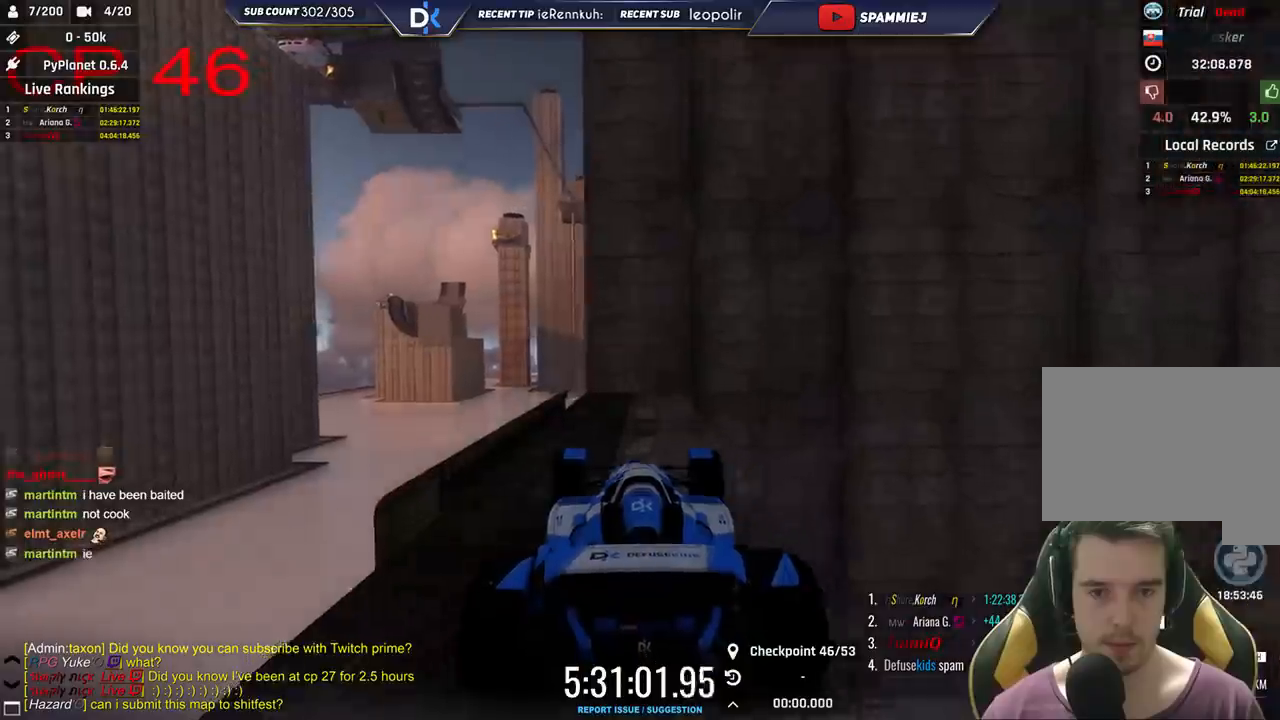
{"keys": ["right"], "events": [[133, "up", "down"], [350, "left", "up"], [366, "right", "down"], [416, "up", "up"]]}
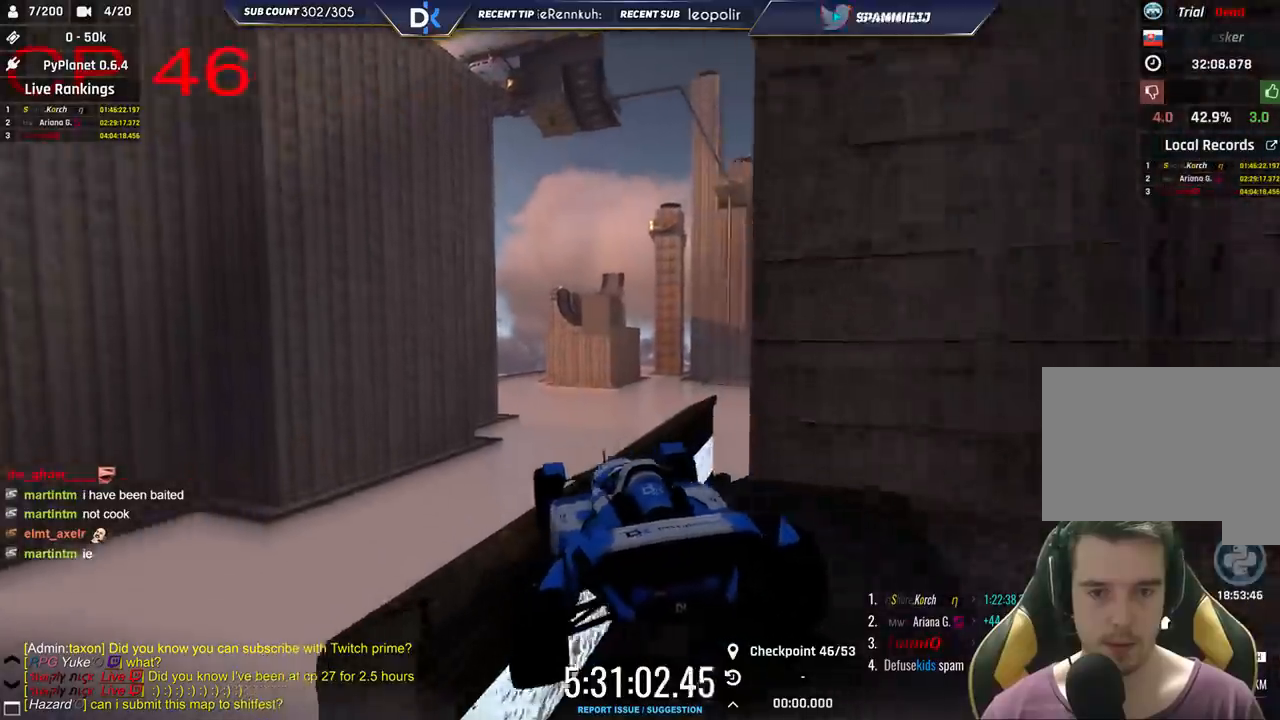
{"keys": ["down", "left", "up"], "events": [[133, "right", "up"], [150, "left", "down"], [150, "up", "down"], [266, "down", "down"]]}
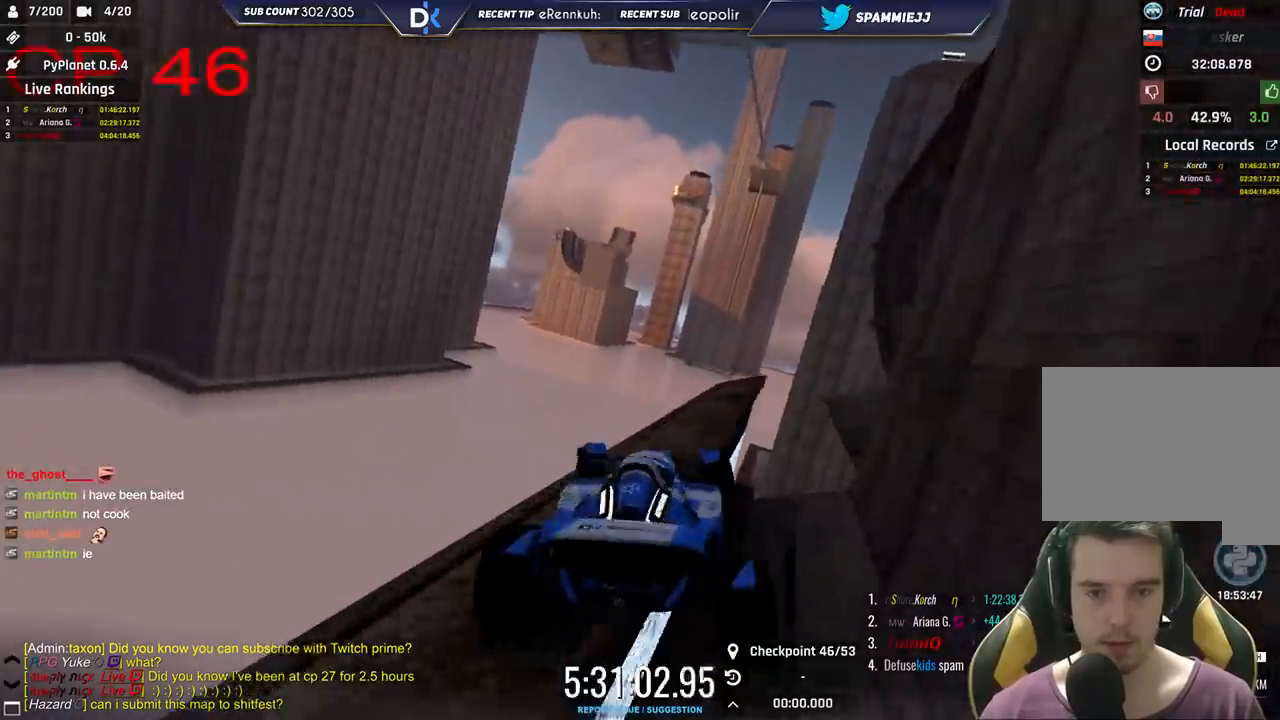
{"keys": ["left"], "events": [[33, "left", "up"], [33, "up", "up"], [66, "right", "down"], [83, "down", "up"], [316, "right", "up"], [333, "left", "down"]]}
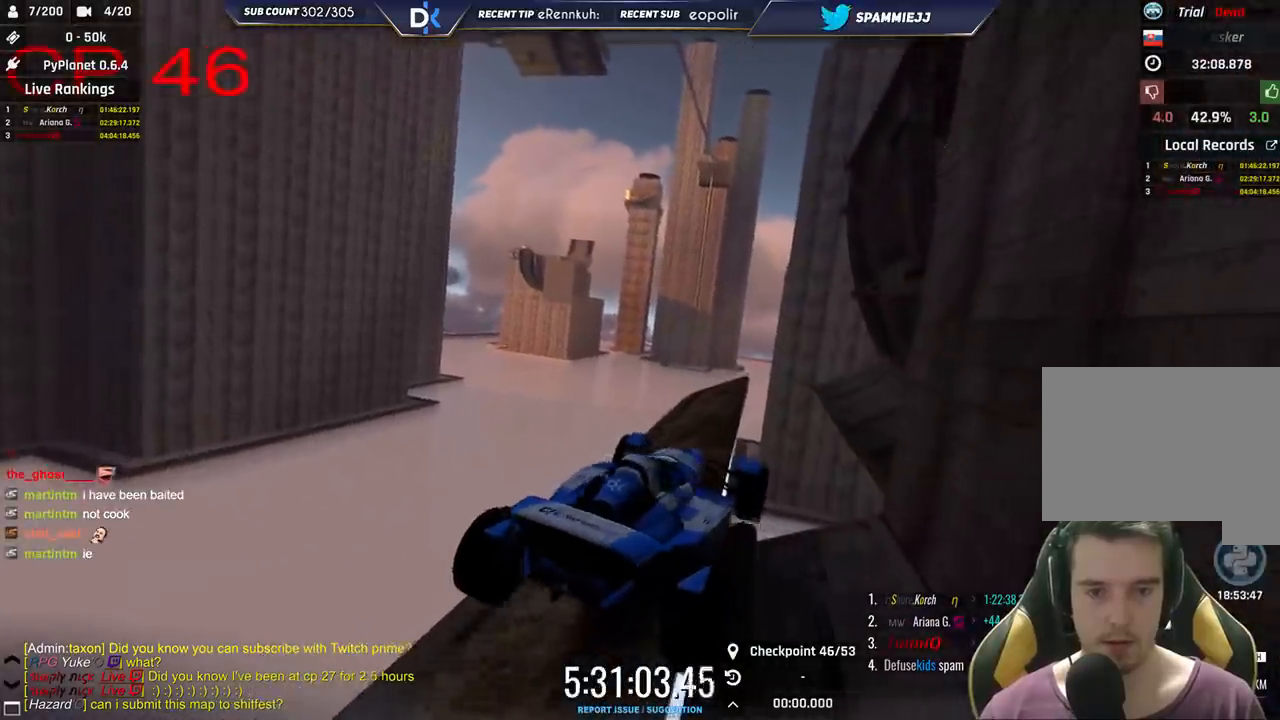
{"keys": ["left"], "events": []}
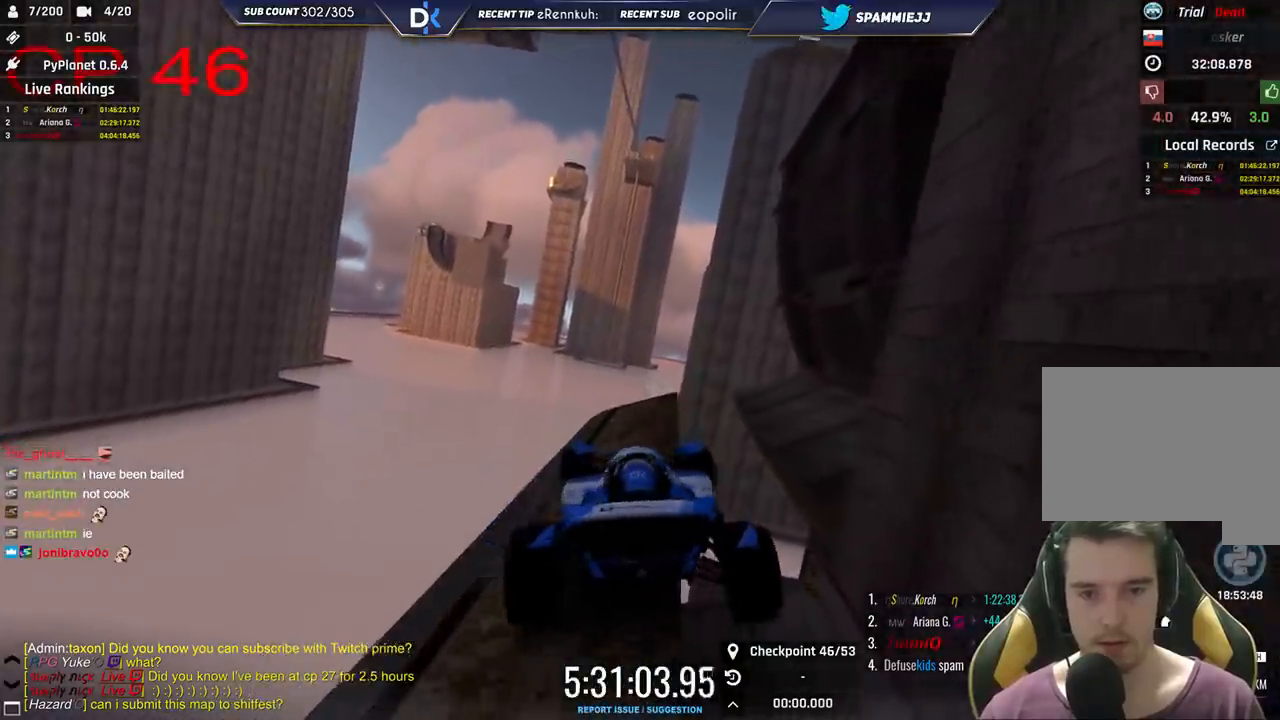
{"keys": ["left"], "events": []}
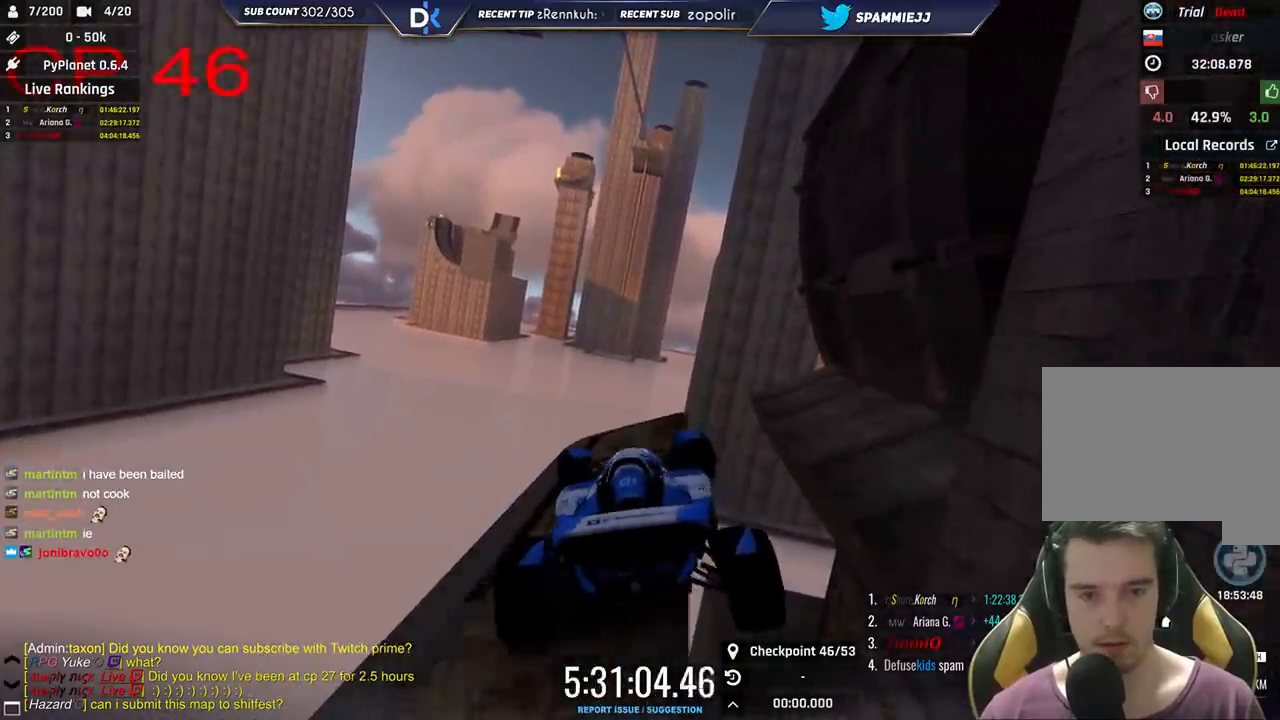
{"keys": ["down", "left"], "events": [[150, "down", "down"], [150, "left", "up"], [316, "left", "down"]]}
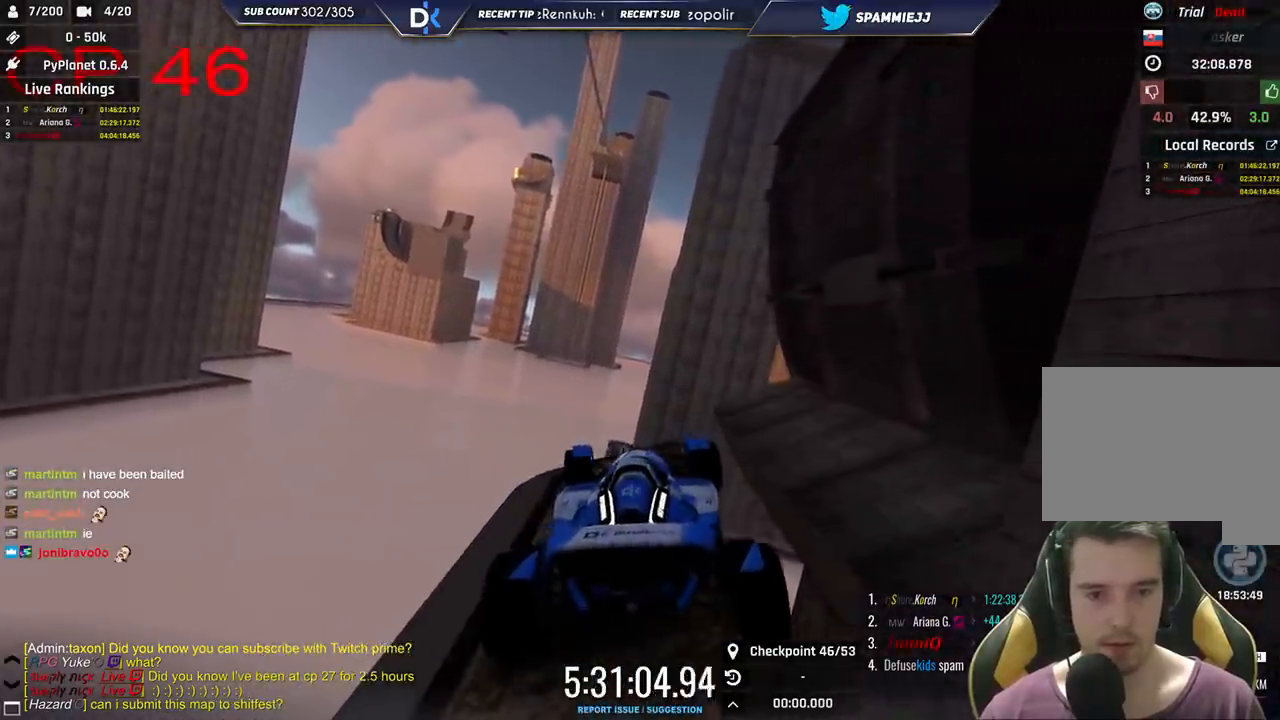
{"keys": ["down"], "events": [[100, "left", "up"]]}